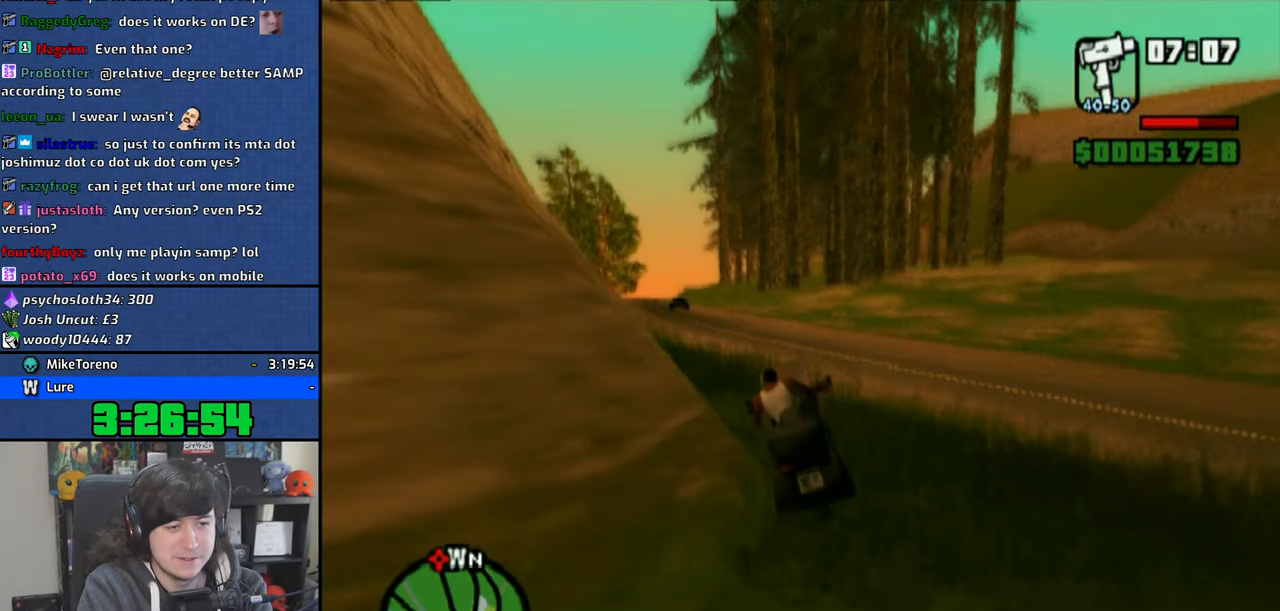
Gameplay with a controller (PlayStation layout); each line is a JSON object with the inputs held at the frame after it. "events" lists button and stick changes between this image and that frame as [ms after this image, input, new state], when the widget could be followed in between.
{"buttons": ["CROSS"], "left_stick": "up-left", "right_stick": "down", "events": [[500, "right_stick", "down"]]}
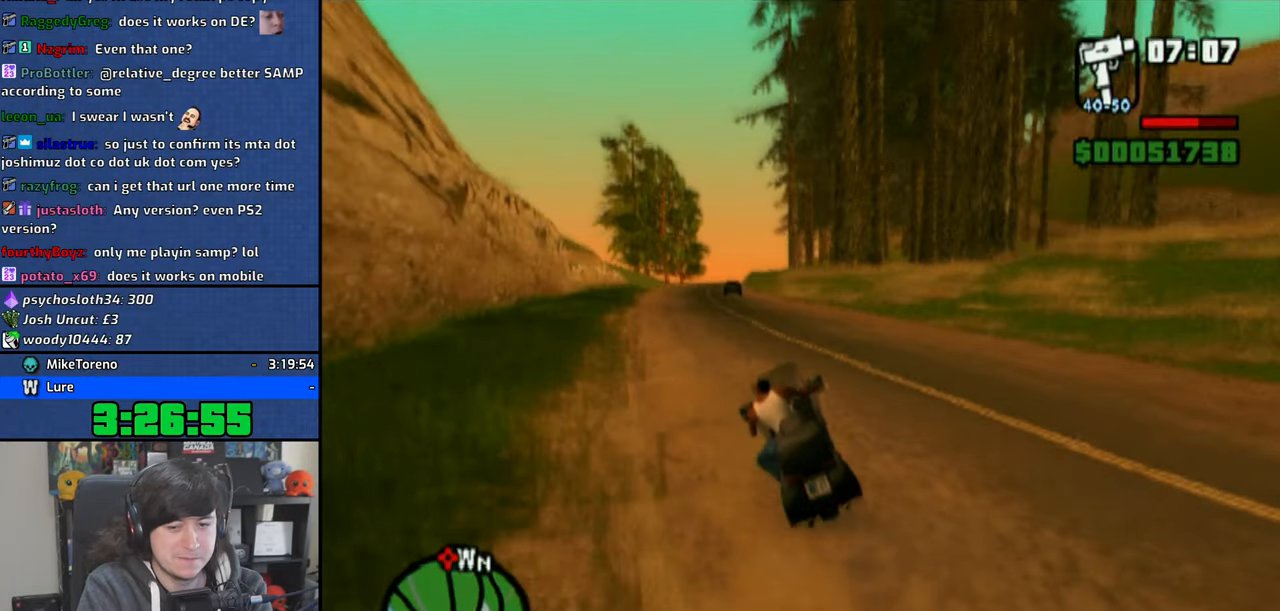
{"buttons": ["CROSS"], "left_stick": "up-right", "right_stick": "down", "events": [[100, "left_stick", "center"], [233, "left_stick", "up"], [416, "left_stick", "up-right"]]}
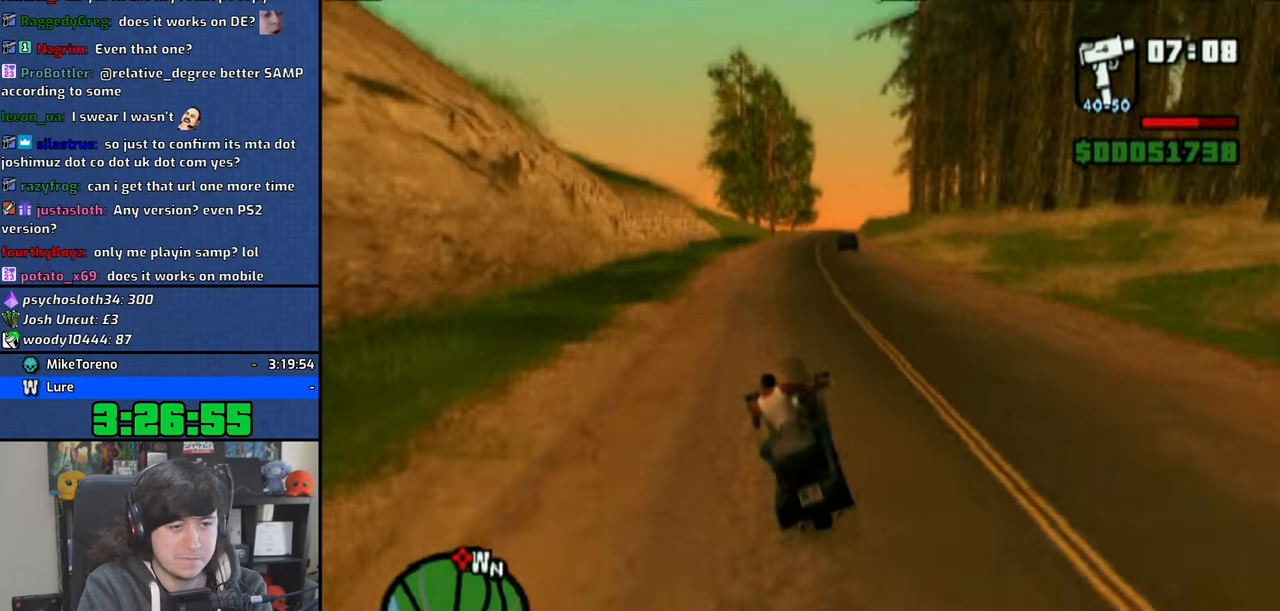
{"buttons": ["CROSS"], "left_stick": "up", "right_stick": "down", "events": [[150, "left_stick", "up"]]}
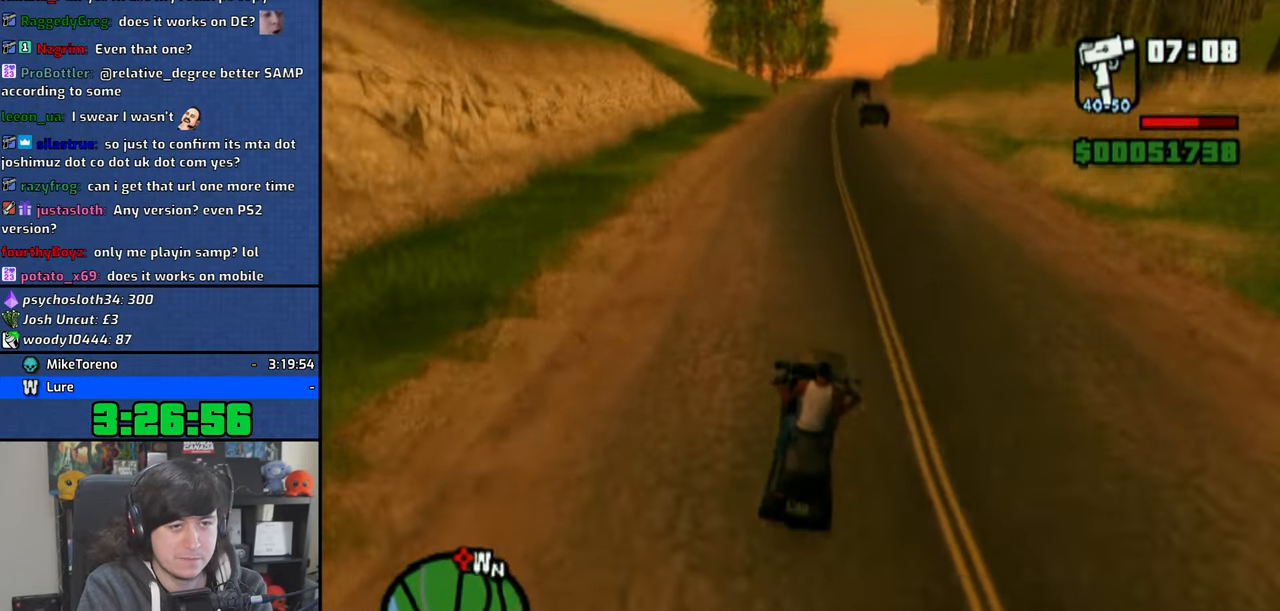
{"buttons": ["CROSS"], "left_stick": "up", "right_stick": "down", "events": [[50, "left_stick", "up-left"], [316, "left_stick", "center"], [416, "left_stick", "up"]]}
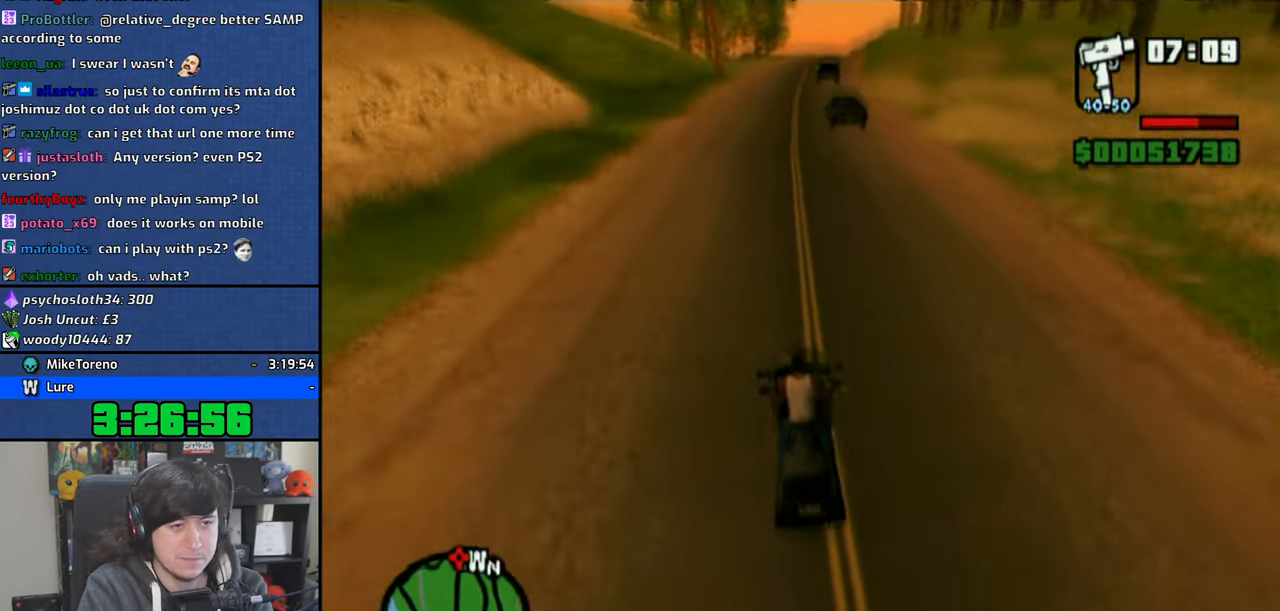
{"buttons": ["CROSS"], "left_stick": "up", "right_stick": "down", "events": [[16, "left_stick", "center"], [100, "left_stick", "up-right"], [500, "left_stick", "up"]]}
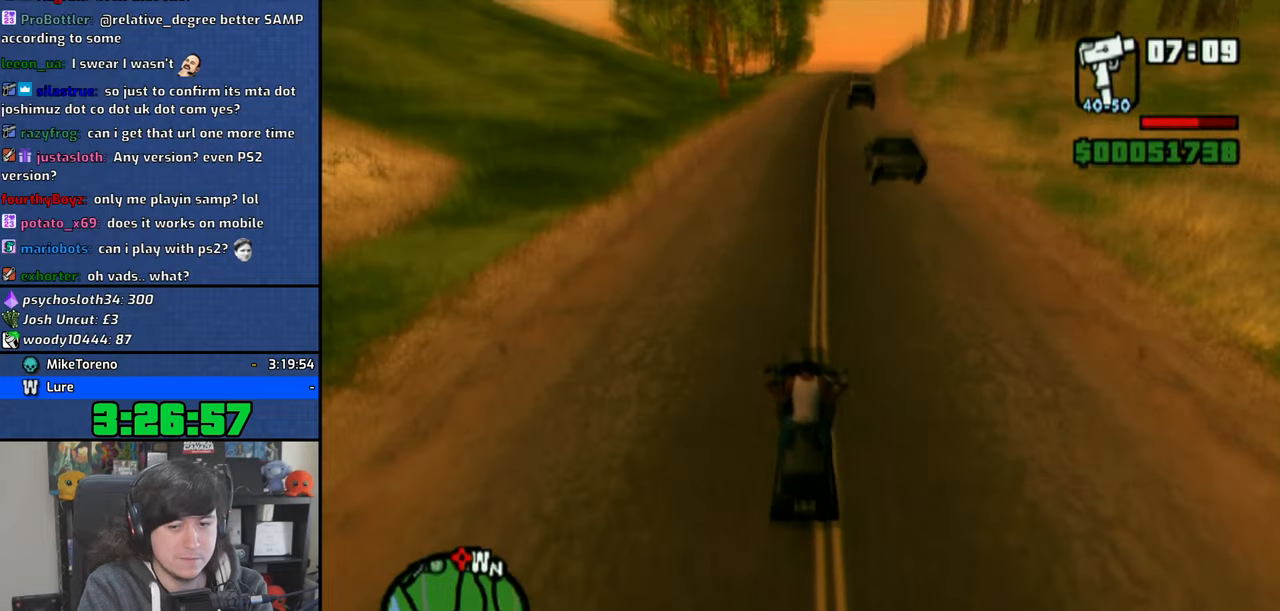
{"buttons": ["CROSS"], "left_stick": "up-right", "right_stick": "down", "events": [[283, "left_stick", "up-right"]]}
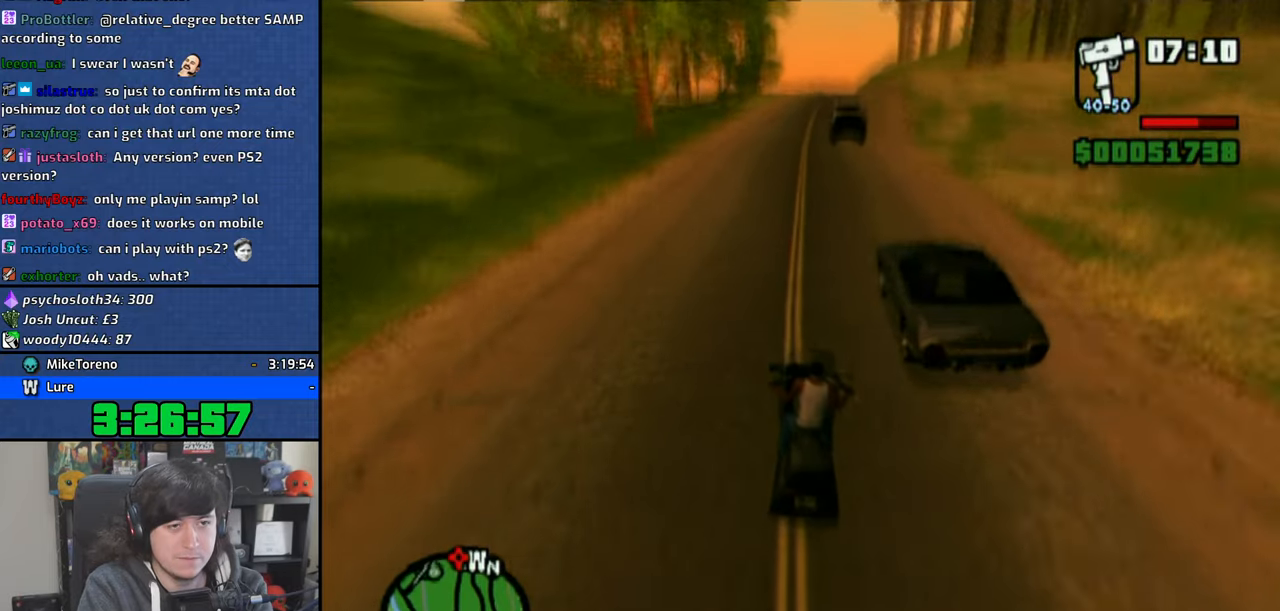
{"buttons": ["CROSS"], "left_stick": "up-right", "right_stick": "down", "events": [[100, "left_stick", "up"], [200, "left_stick", "center"], [300, "left_stick", "up"], [400, "left_stick", "center"], [483, "left_stick", "up-right"]]}
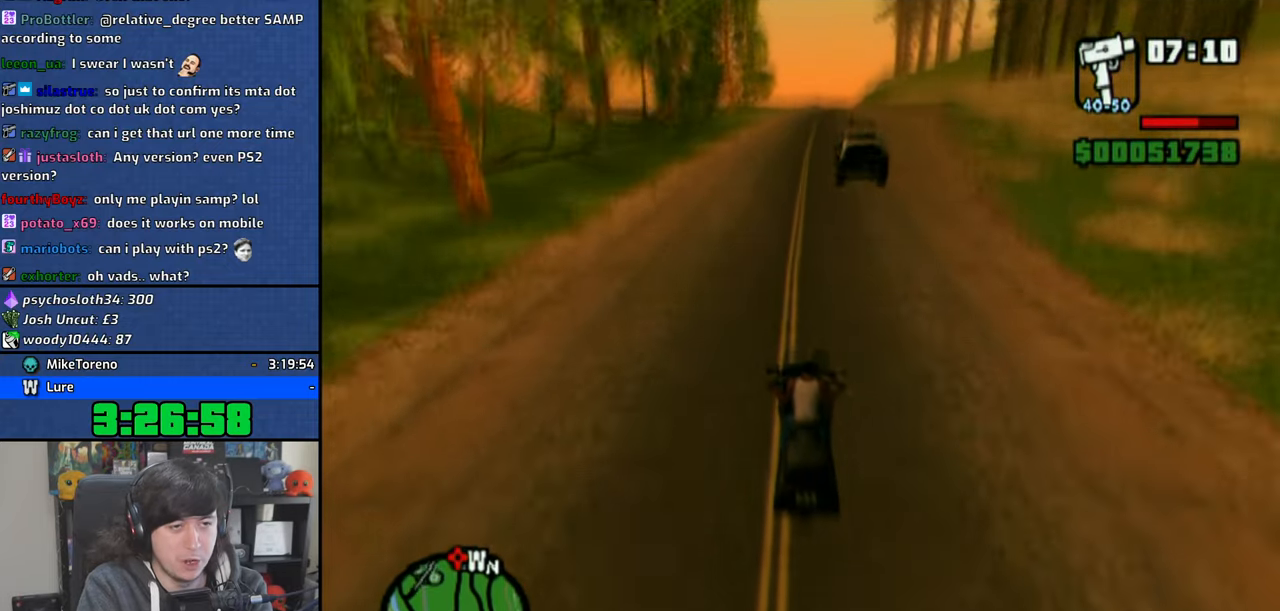
{"buttons": ["CROSS"], "left_stick": "up-right", "right_stick": "down", "events": [[100, "left_stick", "center"], [183, "left_stick", "up-right"]]}
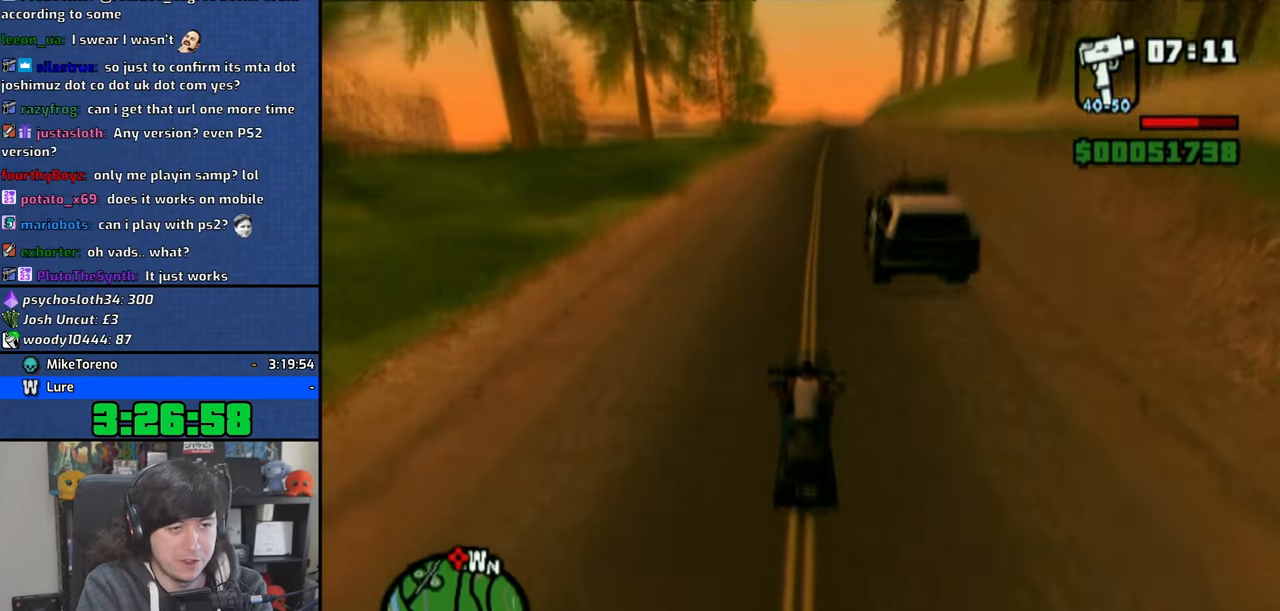
{"buttons": ["CROSS"], "left_stick": "up-left", "right_stick": "down", "events": [[133, "left_stick", "up"], [466, "left_stick", "up-left"]]}
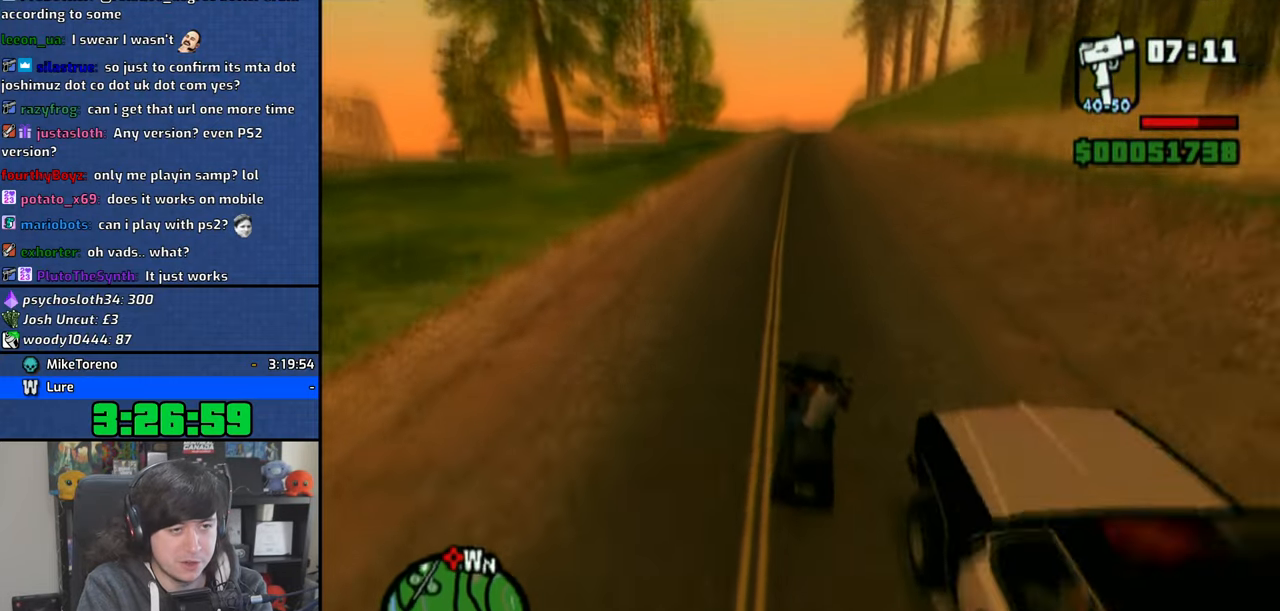
{"buttons": ["CROSS"], "left_stick": "up", "right_stick": "down", "events": [[116, "left_stick", "up"], [383, "left_stick", "center"], [483, "left_stick", "up"]]}
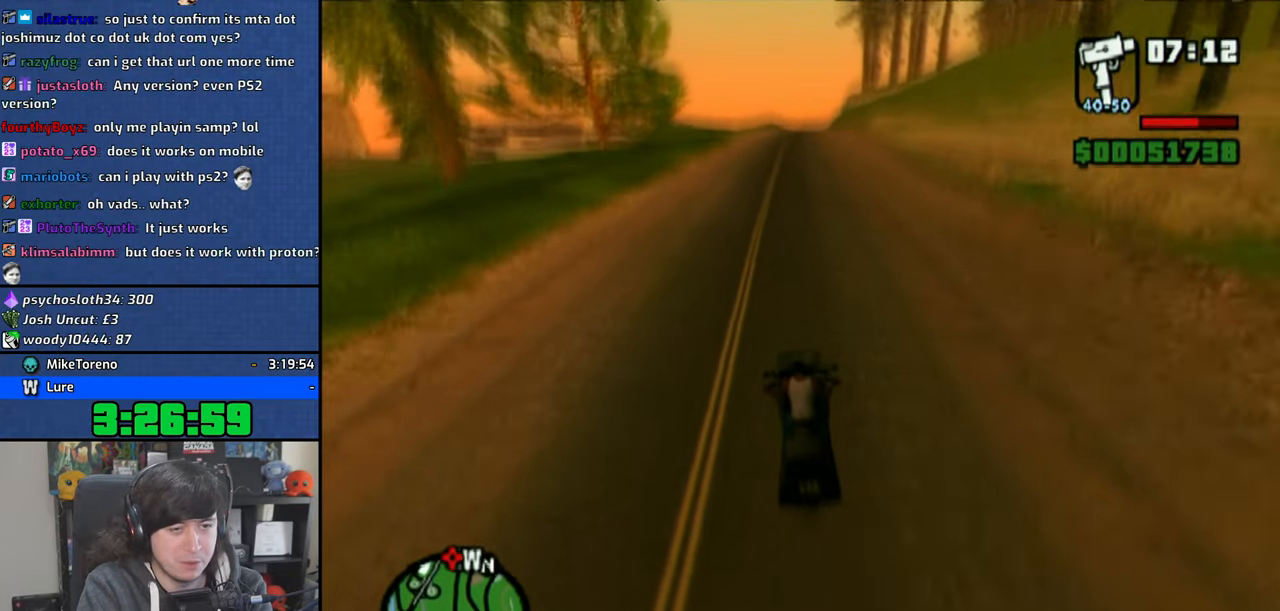
{"buttons": ["CROSS"], "left_stick": "center", "right_stick": "down", "events": [[500, "left_stick", "center"]]}
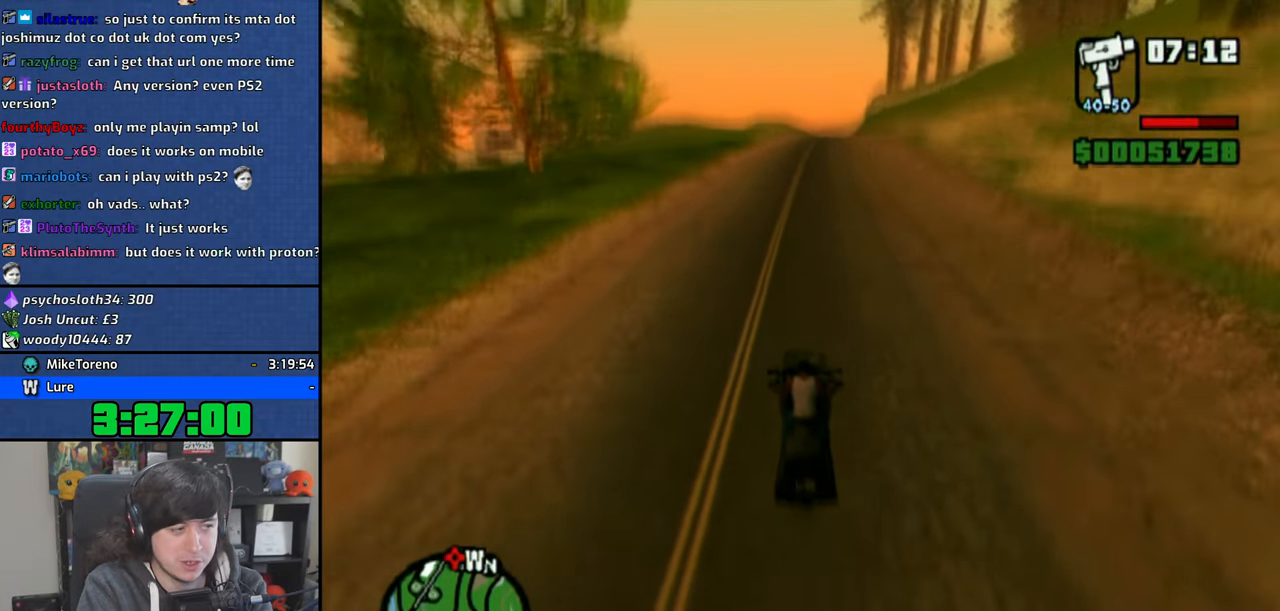
{"buttons": ["CROSS"], "left_stick": "up", "right_stick": "down", "events": [[66, "left_stick", "up-right"], [483, "left_stick", "up"]]}
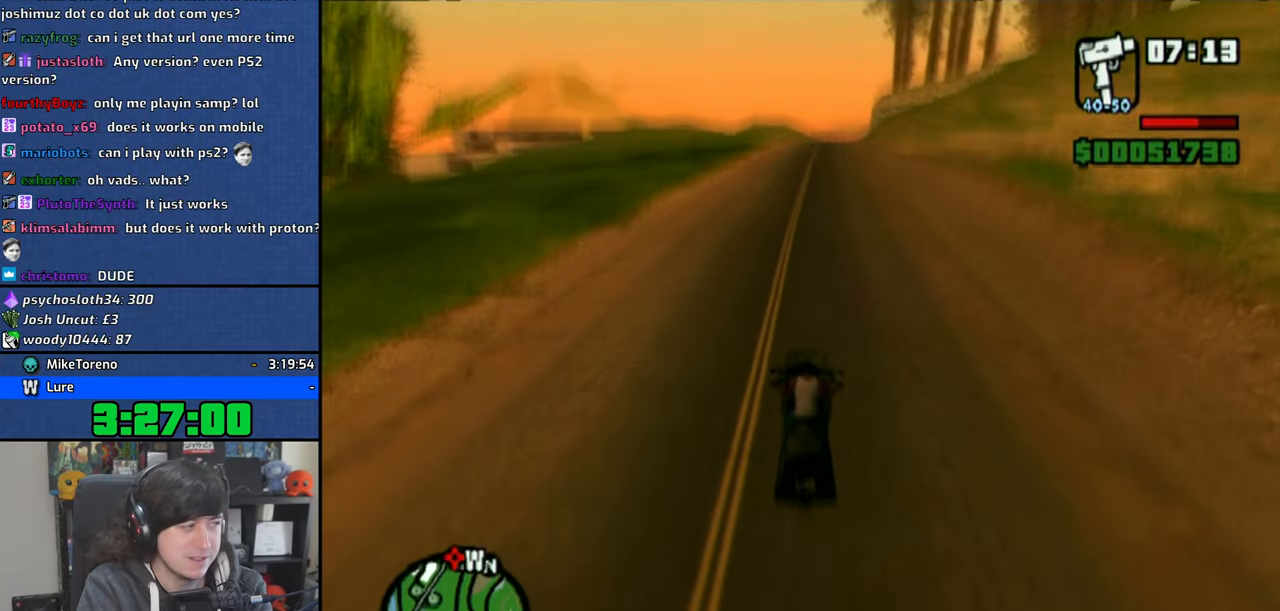
{"buttons": ["CROSS"], "left_stick": "up-right", "right_stick": "down", "events": [[283, "left_stick", "center"], [383, "left_stick", "up-right"]]}
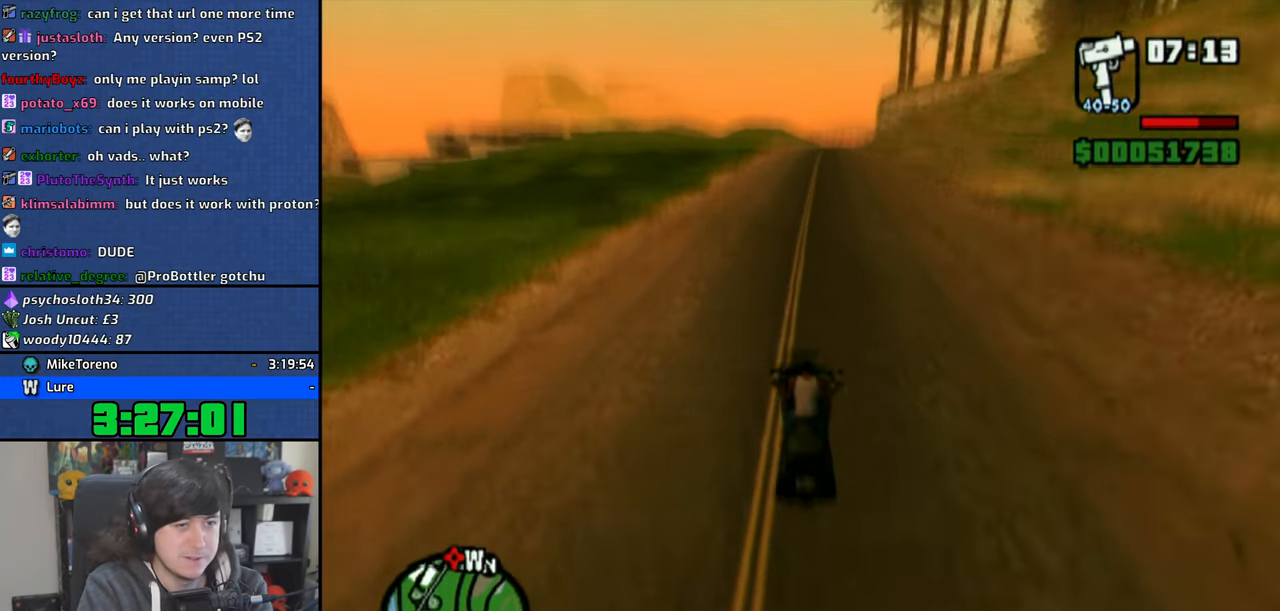
{"buttons": ["CROSS"], "left_stick": "up-right", "right_stick": "down", "events": []}
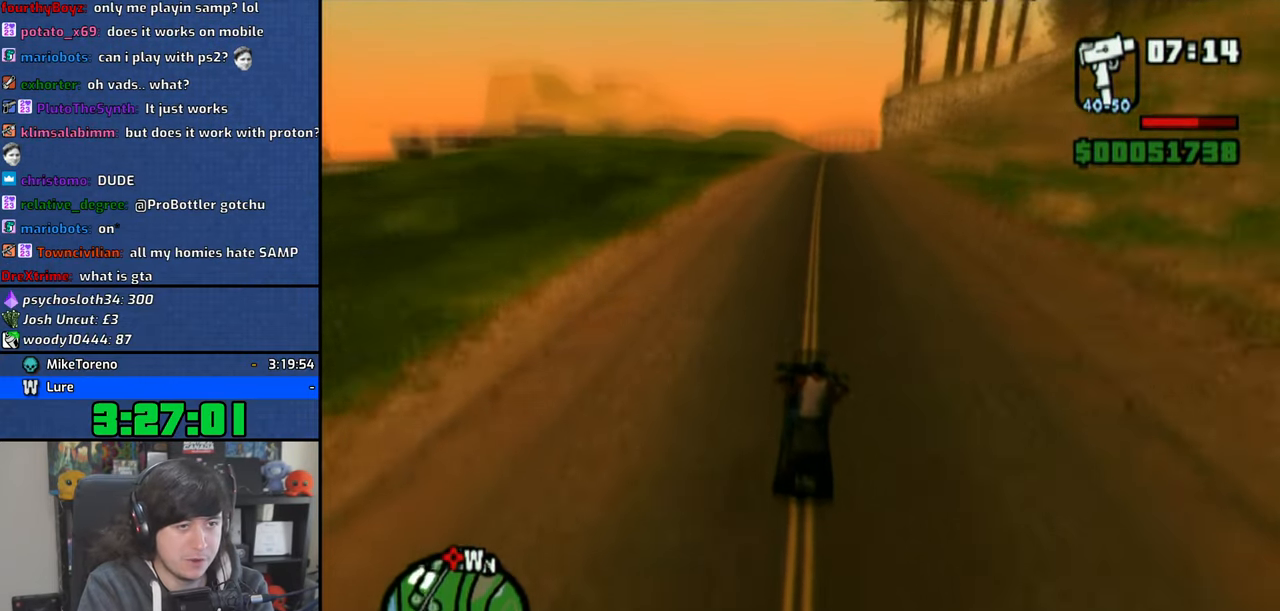
{"buttons": ["CROSS"], "left_stick": "up", "right_stick": "down", "events": [[466, "left_stick", "up"]]}
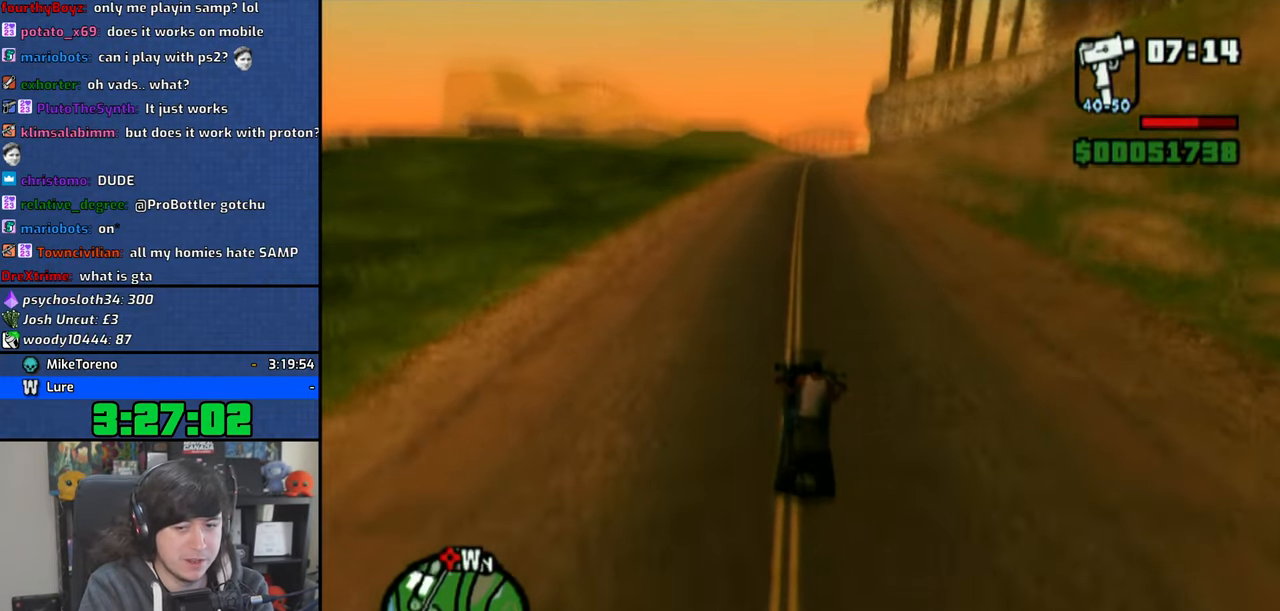
{"buttons": ["CROSS"], "left_stick": "center", "right_stick": "down", "events": [[250, "left_stick", "up-right"], [500, "left_stick", "center"]]}
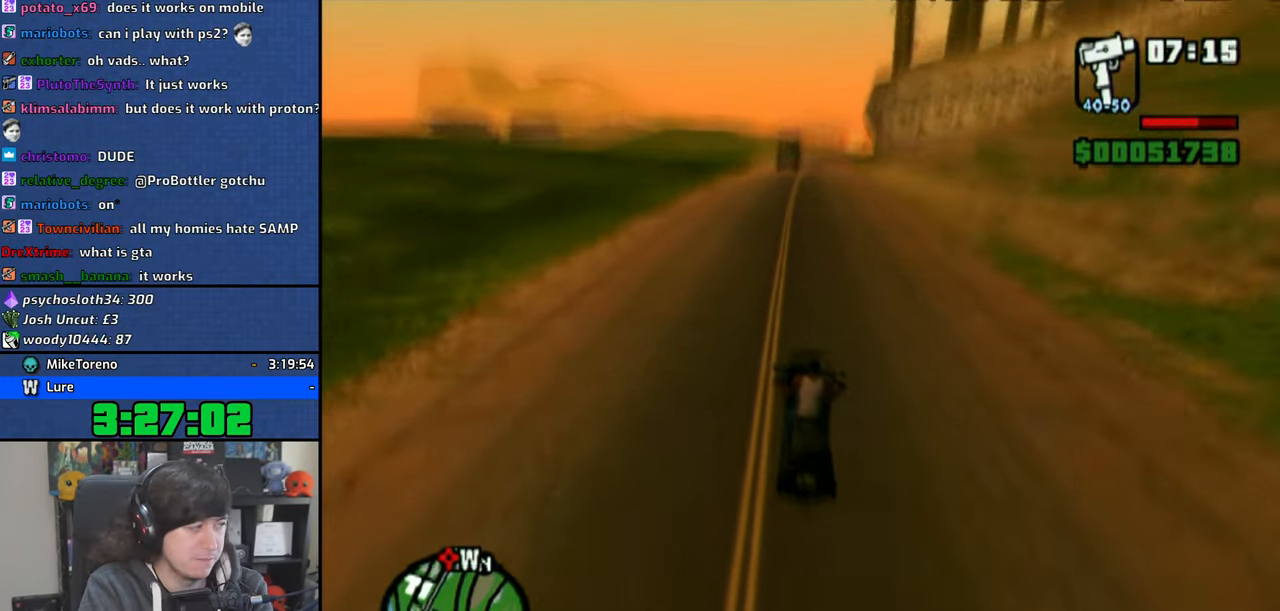
{"buttons": ["CROSS"], "left_stick": "up-right", "right_stick": "down", "events": [[66, "left_stick", "up"], [216, "left_stick", "up-right"]]}
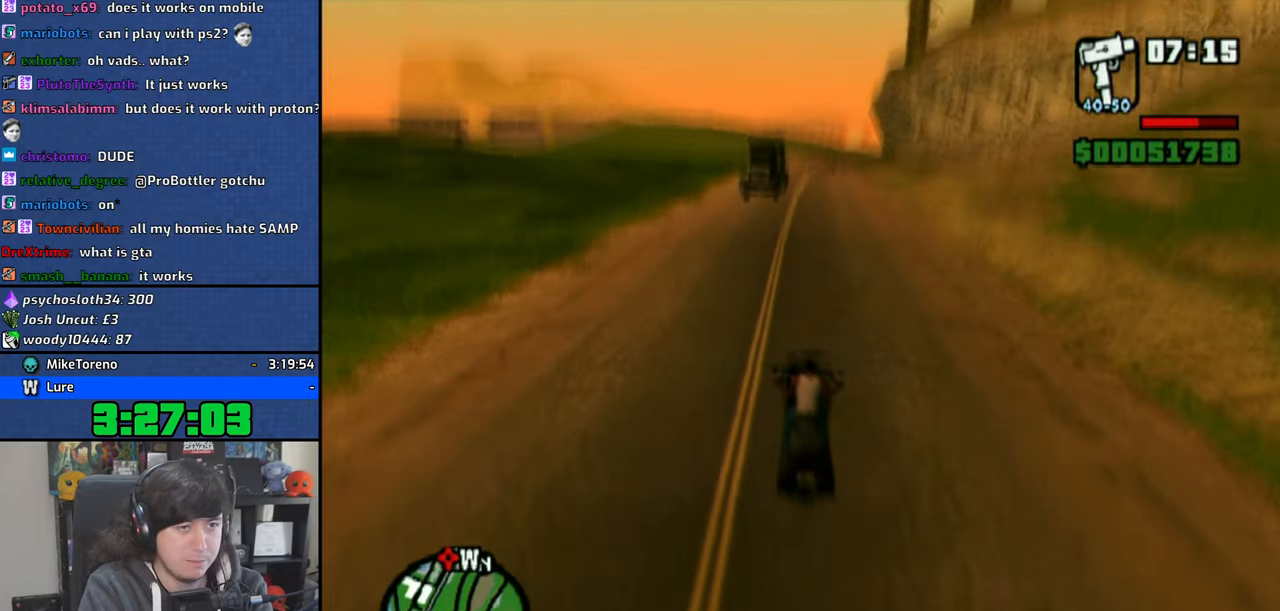
{"buttons": ["CROSS"], "left_stick": "up-right", "right_stick": "down", "events": []}
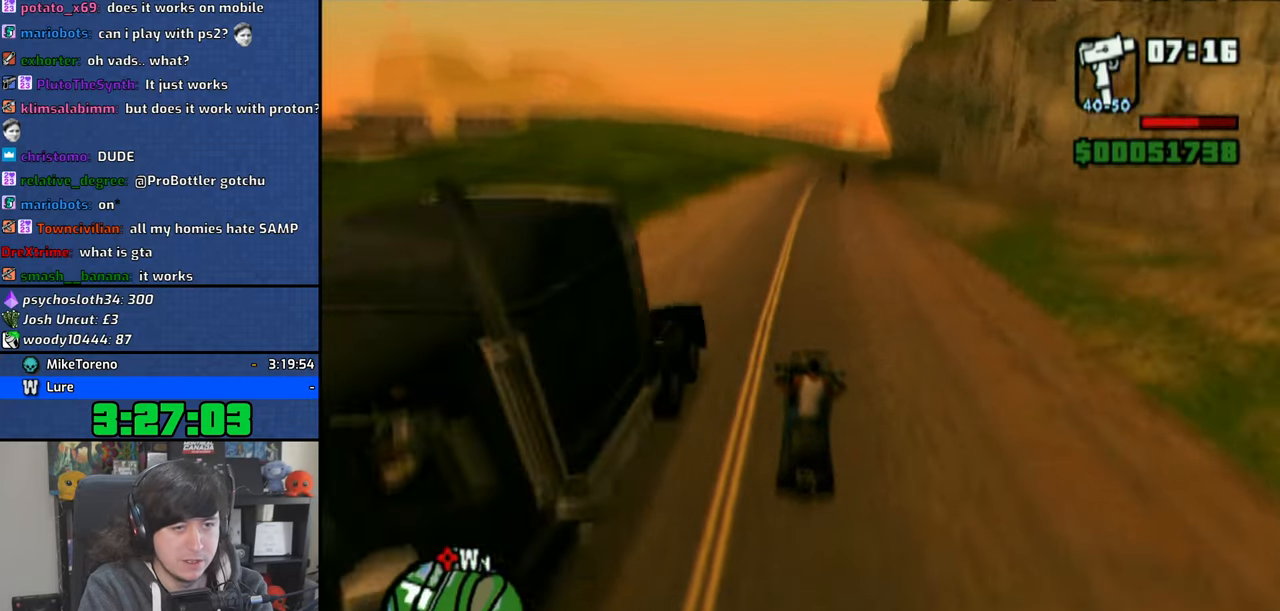
{"buttons": ["CROSS"], "left_stick": "up-right", "right_stick": "down", "events": [[266, "left_stick", "up"], [366, "left_stick", "right"], [466, "left_stick", "up-right"]]}
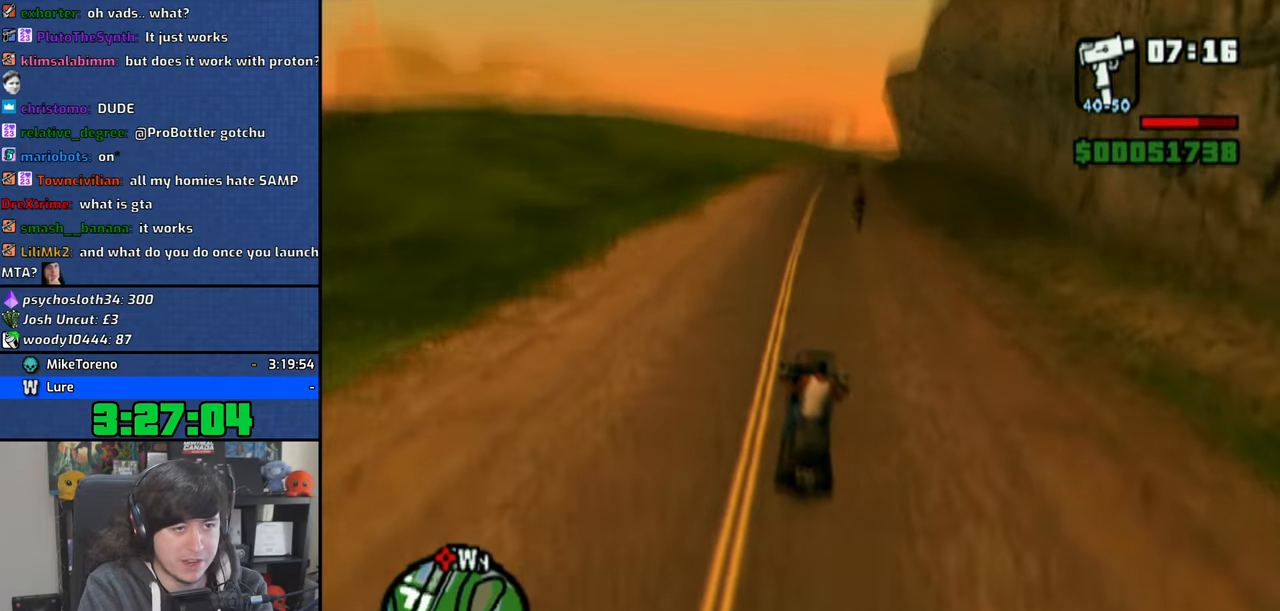
{"buttons": ["CROSS"], "left_stick": "right", "right_stick": "down", "events": [[250, "left_stick", "right"]]}
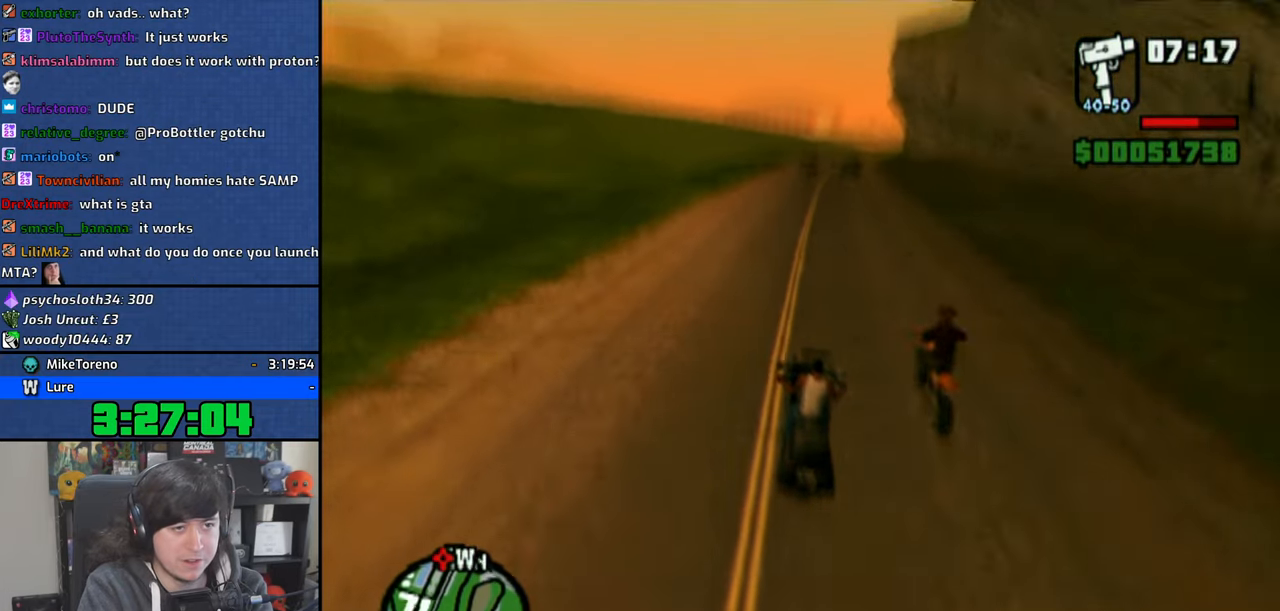
{"buttons": ["CROSS"], "left_stick": "up-left", "right_stick": "down", "events": [[33, "left_stick", "up-right"], [250, "left_stick", "up-left"]]}
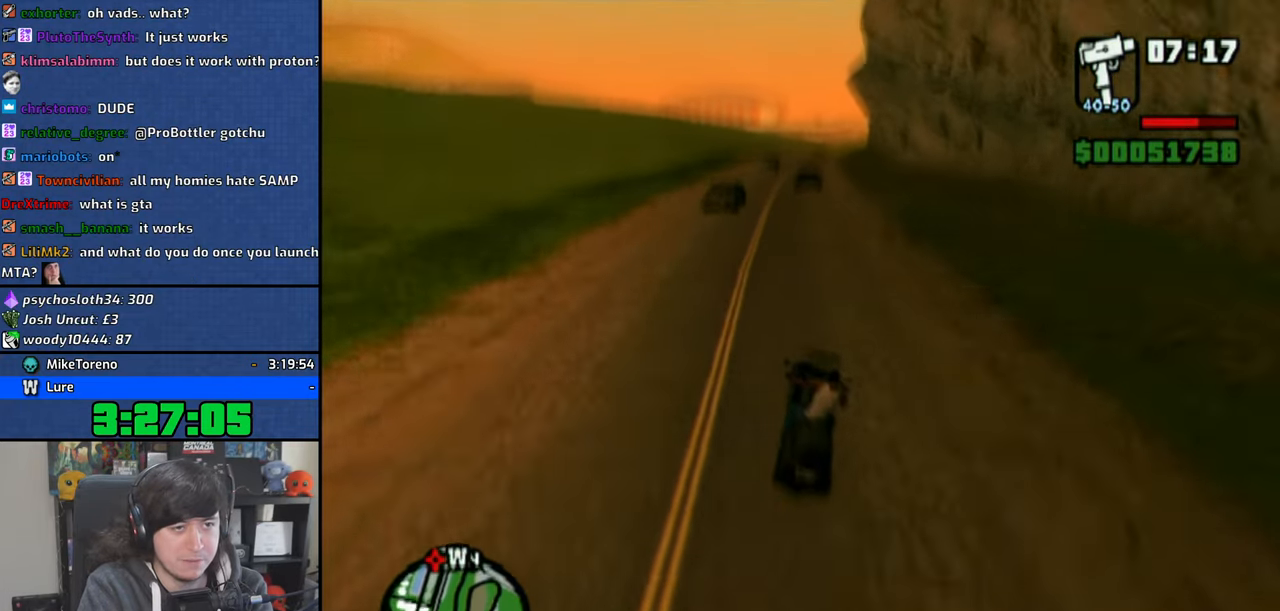
{"buttons": ["CROSS"], "left_stick": "right", "right_stick": "down", "events": [[33, "left_stick", "center"], [150, "left_stick", "up"], [250, "left_stick", "center"], [350, "left_stick", "up-right"], [466, "left_stick", "right"]]}
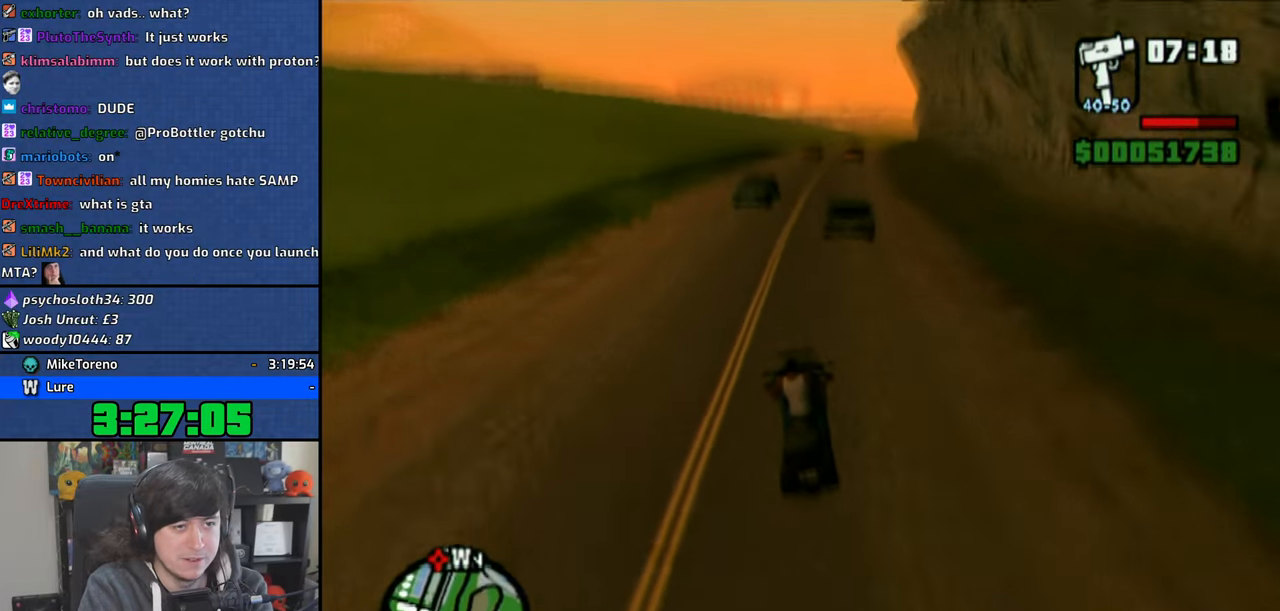
{"buttons": ["CROSS"], "left_stick": "up-right", "right_stick": "down", "events": [[133, "left_stick", "up-right"]]}
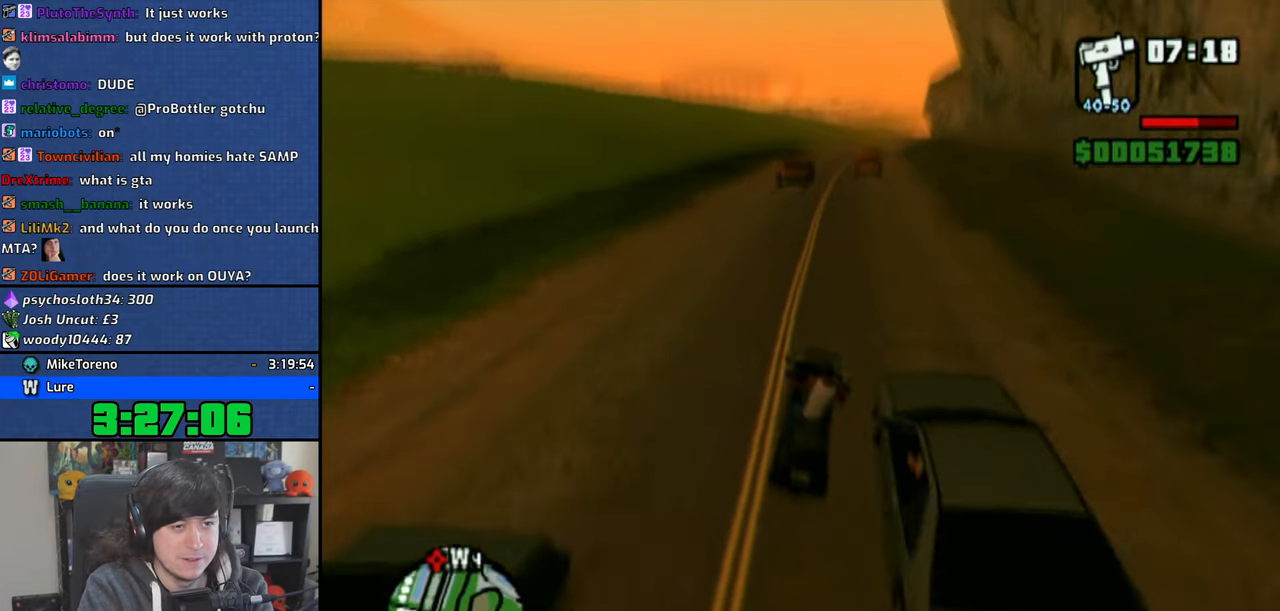
{"buttons": ["CROSS"], "left_stick": "center", "right_stick": "down", "events": [[133, "left_stick", "up"], [283, "left_stick", "center"], [333, "left_stick", "up-left"], [450, "left_stick", "center"]]}
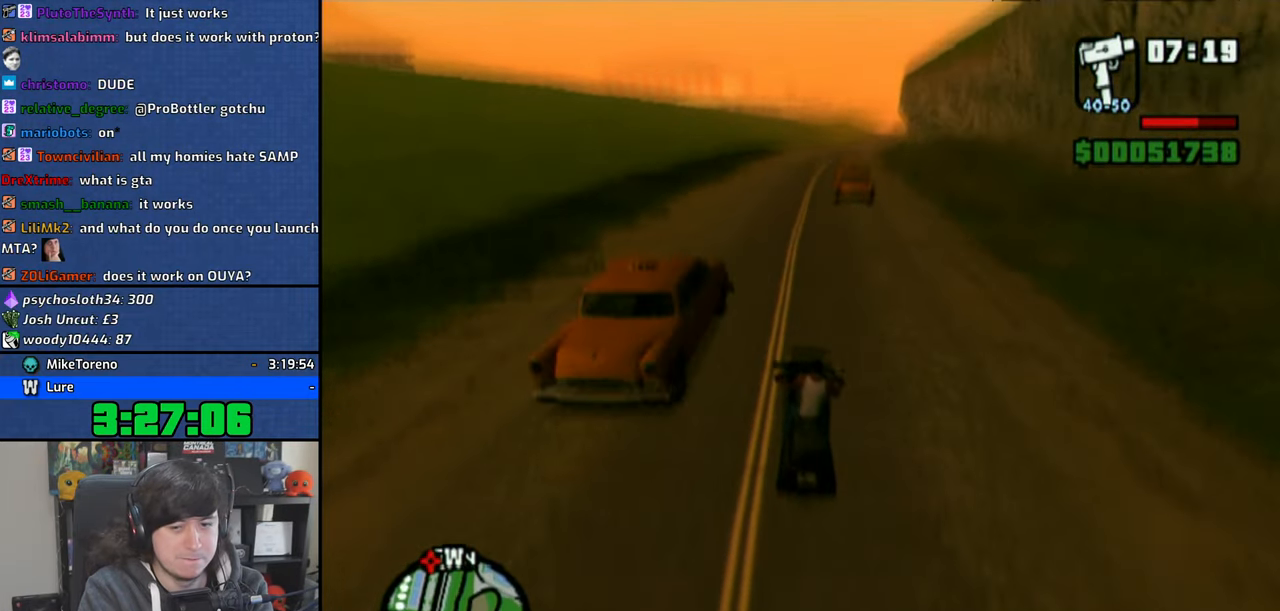
{"buttons": ["CROSS"], "left_stick": "up", "right_stick": "down", "events": [[33, "left_stick", "up"], [116, "left_stick", "center"], [233, "left_stick", "up"], [316, "left_stick", "center"], [416, "left_stick", "up"]]}
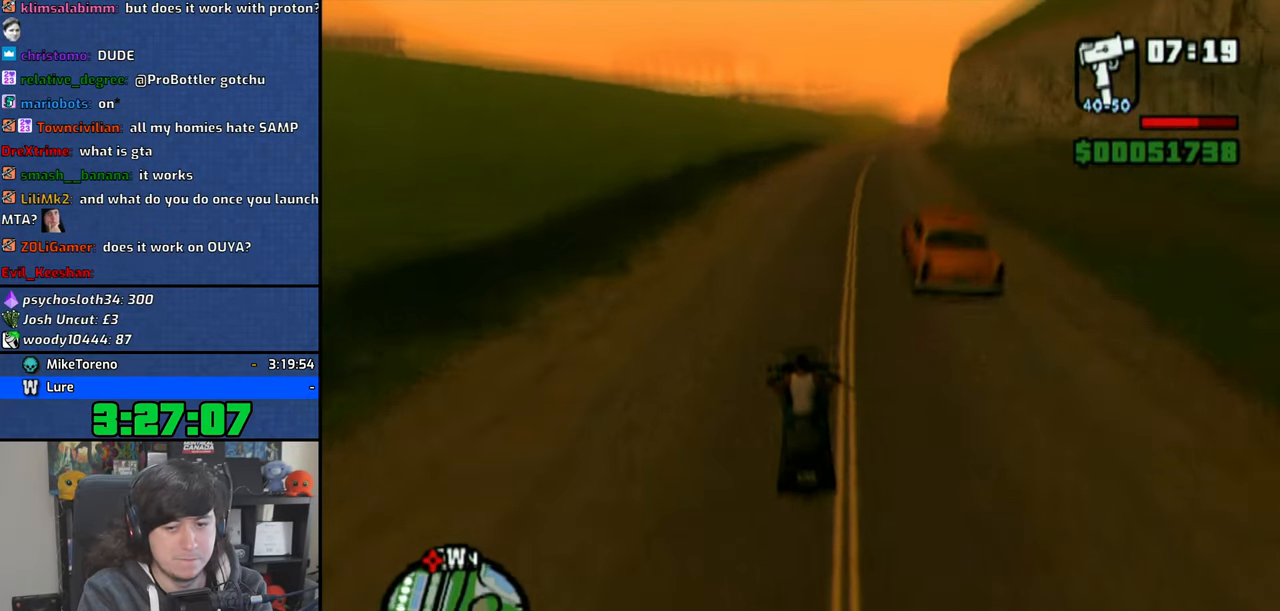
{"buttons": ["CROSS"], "left_stick": "center", "right_stick": "down", "events": [[16, "left_stick", "center"], [133, "left_stick", "up"], [216, "left_stick", "center"], [316, "left_stick", "up-right"], [433, "left_stick", "center"]]}
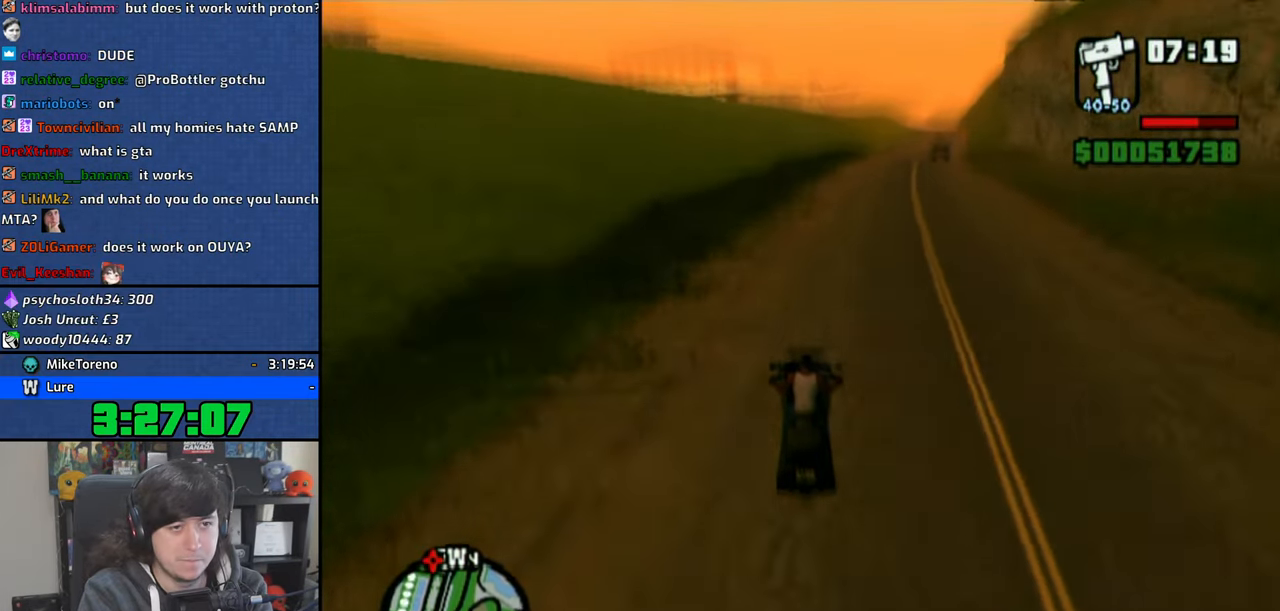
{"buttons": ["CROSS"], "left_stick": "up", "right_stick": "down", "events": [[33, "left_stick", "up"], [133, "left_stick", "center"], [250, "left_stick", "up"], [333, "left_stick", "center"], [466, "left_stick", "up"]]}
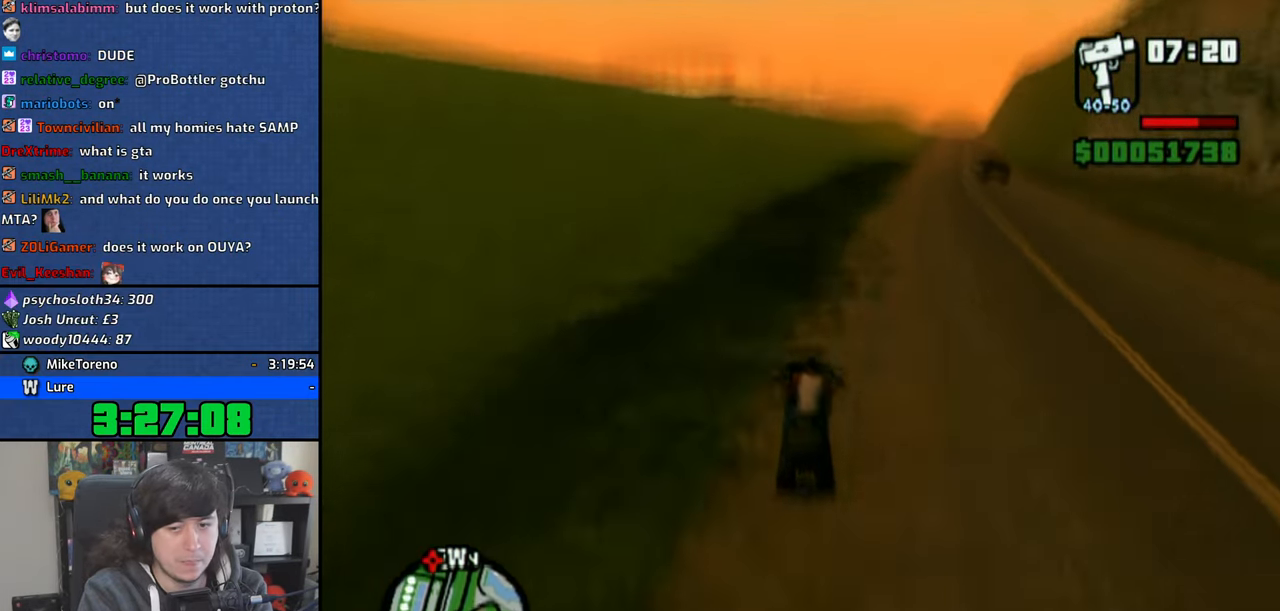
{"buttons": ["CROSS"], "left_stick": "center", "right_stick": "down", "events": [[50, "left_stick", "center"], [150, "left_stick", "up"], [300, "left_stick", "center"], [350, "left_stick", "up"], [483, "left_stick", "center"]]}
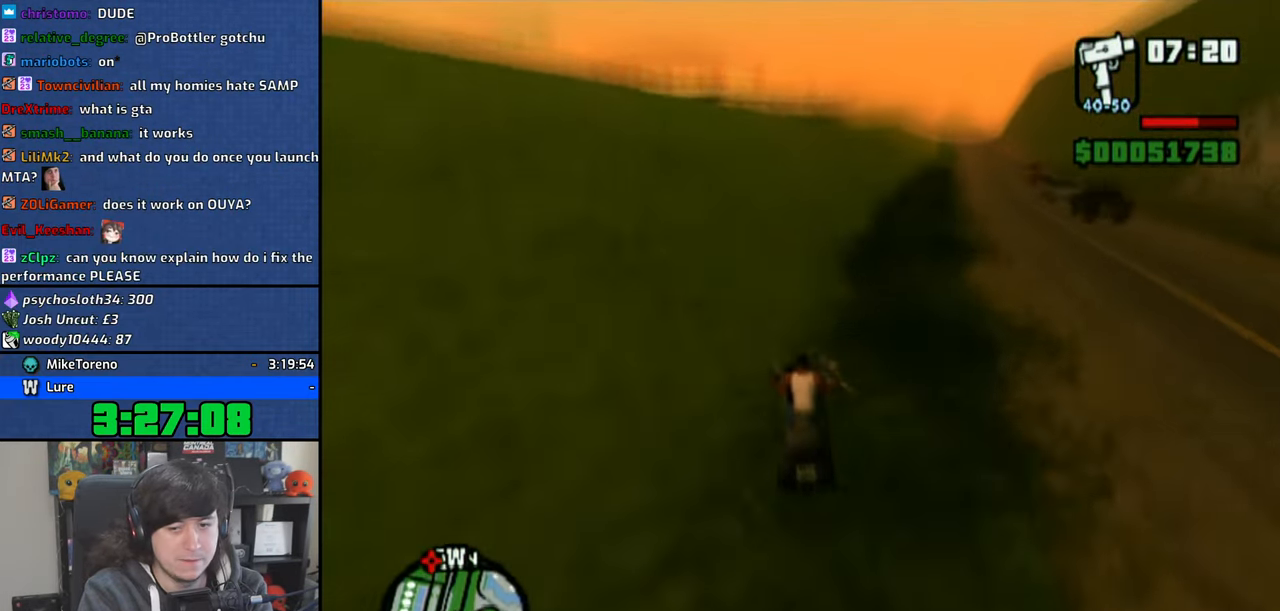
{"buttons": ["CROSS"], "left_stick": "up-left", "right_stick": "down", "events": [[66, "left_stick", "up"], [216, "left_stick", "center"], [283, "left_stick", "up-left"]]}
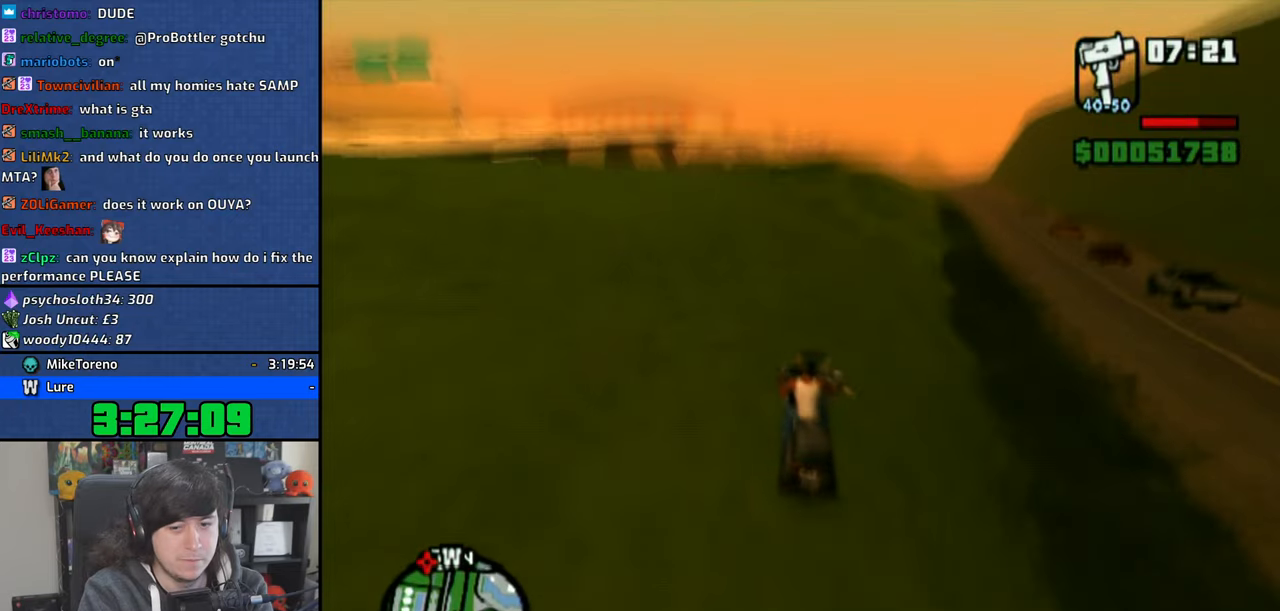
{"buttons": ["CROSS"], "left_stick": "up-left", "right_stick": "down", "events": [[316, "left_stick", "center"], [366, "left_stick", "up-left"]]}